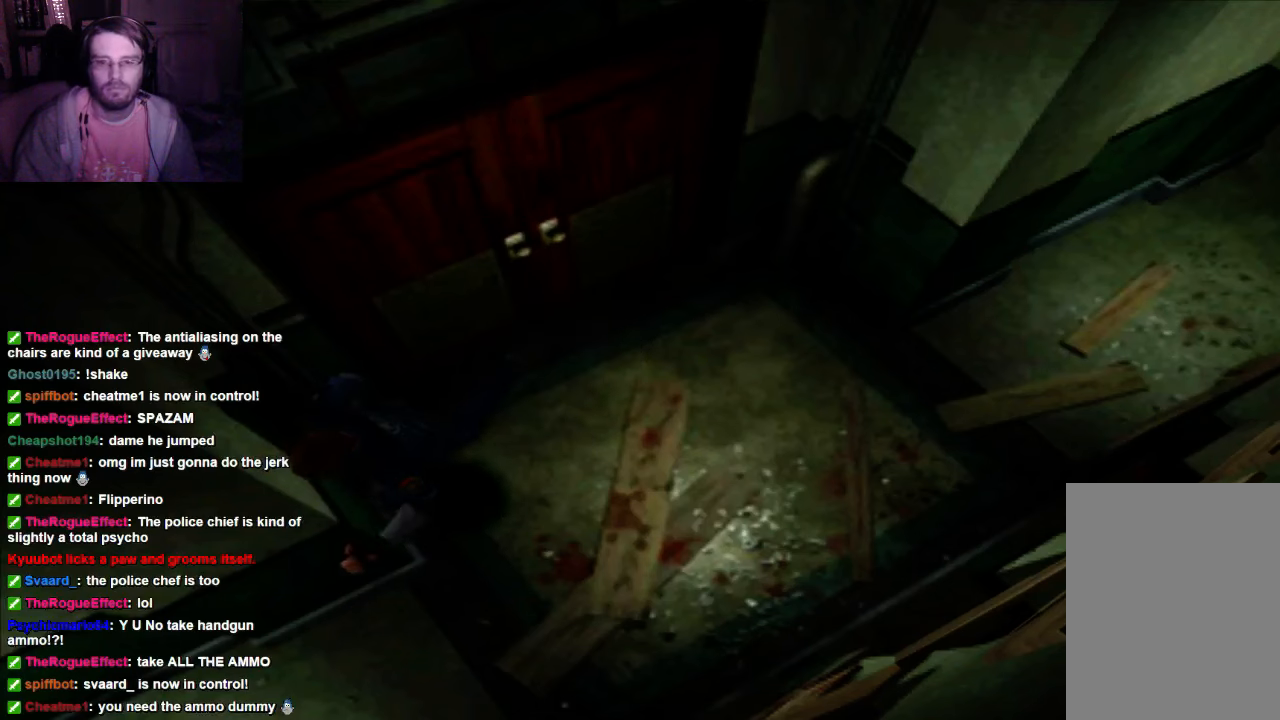
Gameplay with a controller (Xbox layout); each line is a JSON object with the inputs held at the frame after it. "events" lists button and stick changes between this image and that frame as [ms after this image, input, new state], when the widget could be followed in between. Not read: L3 R3.
{"buttons": ["X", "DPAD_UP"], "left_stick": "center", "right_stick": "center", "events": [[300, "DPAD_RIGHT", "up"]]}
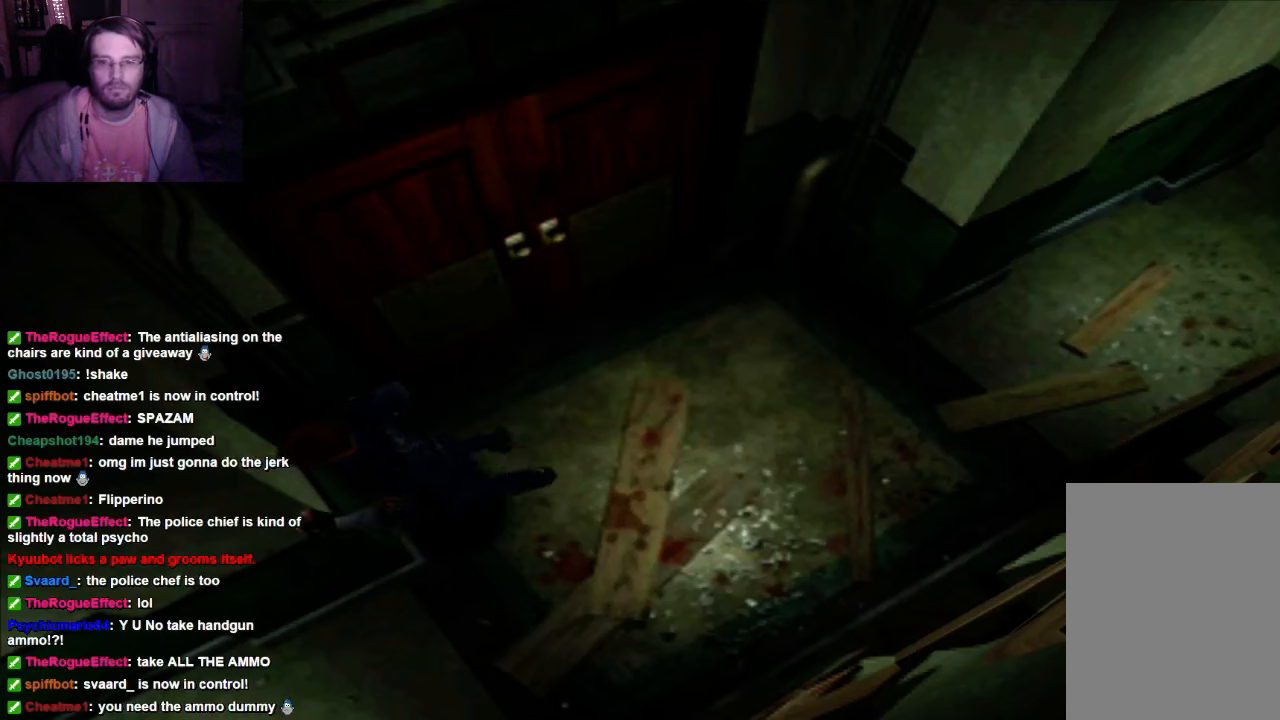
{"buttons": ["DPAD_UP"], "left_stick": "center", "right_stick": "center"}
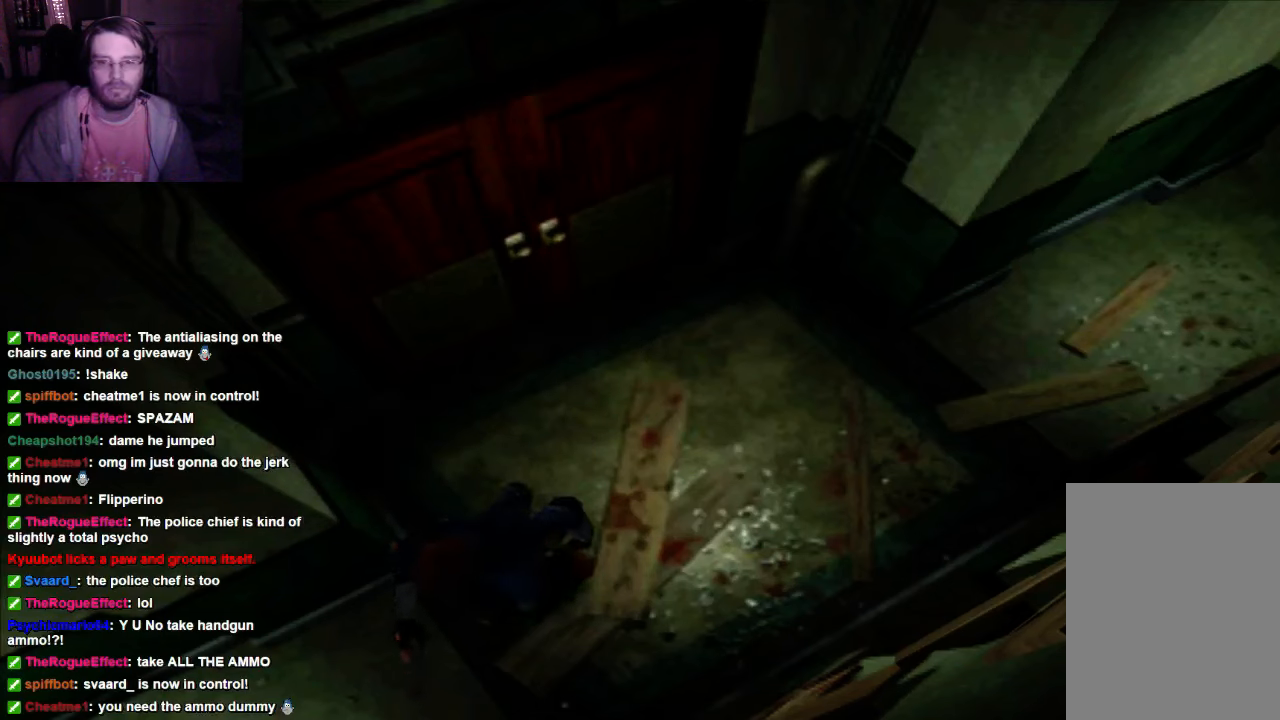
{"buttons": ["DPAD_UP", "DPAD_RIGHT"], "left_stick": "center", "right_stick": "center", "events": [[167, "DPAD_RIGHT", "down"]]}
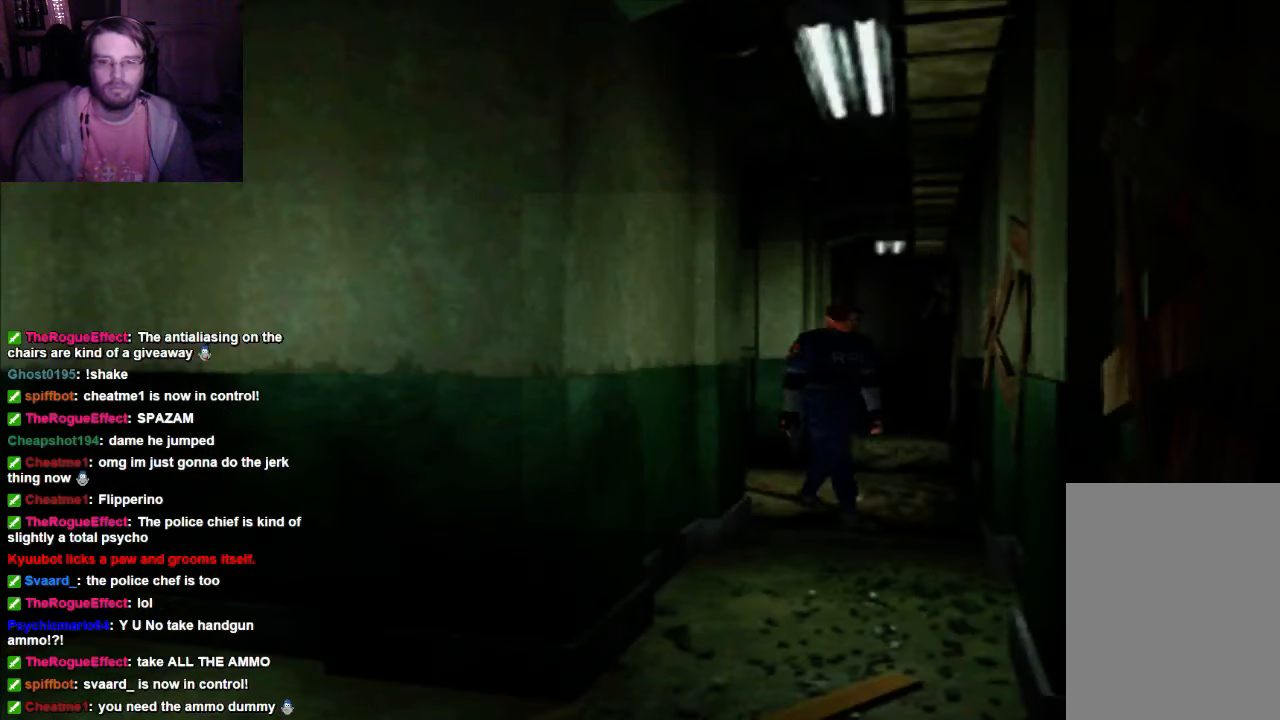
{"buttons": [], "left_stick": "center", "right_stick": "center", "events": [[234, "DPAD_UP", "up"], [300, "DPAD_RIGHT", "up"]]}
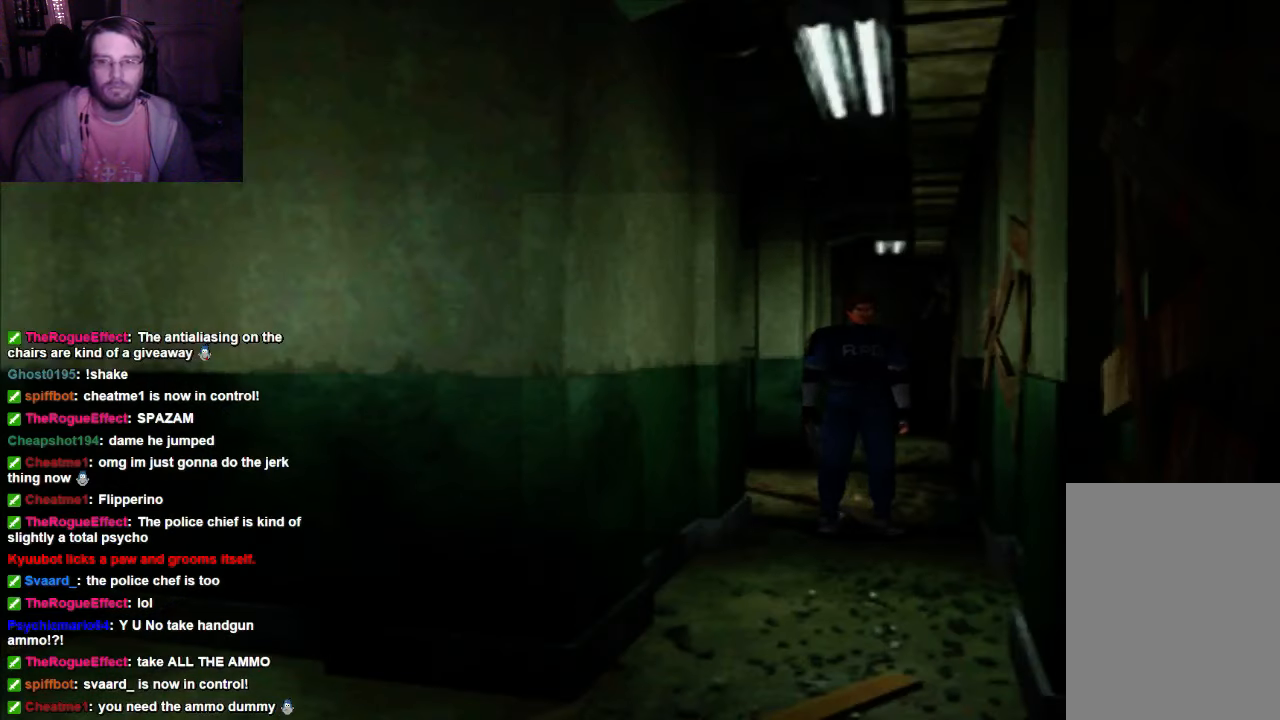
{"buttons": [], "left_stick": "center", "right_stick": "center", "events": [[234, "DPAD_RIGHT", "down"], [334, "DPAD_RIGHT", "up"]]}
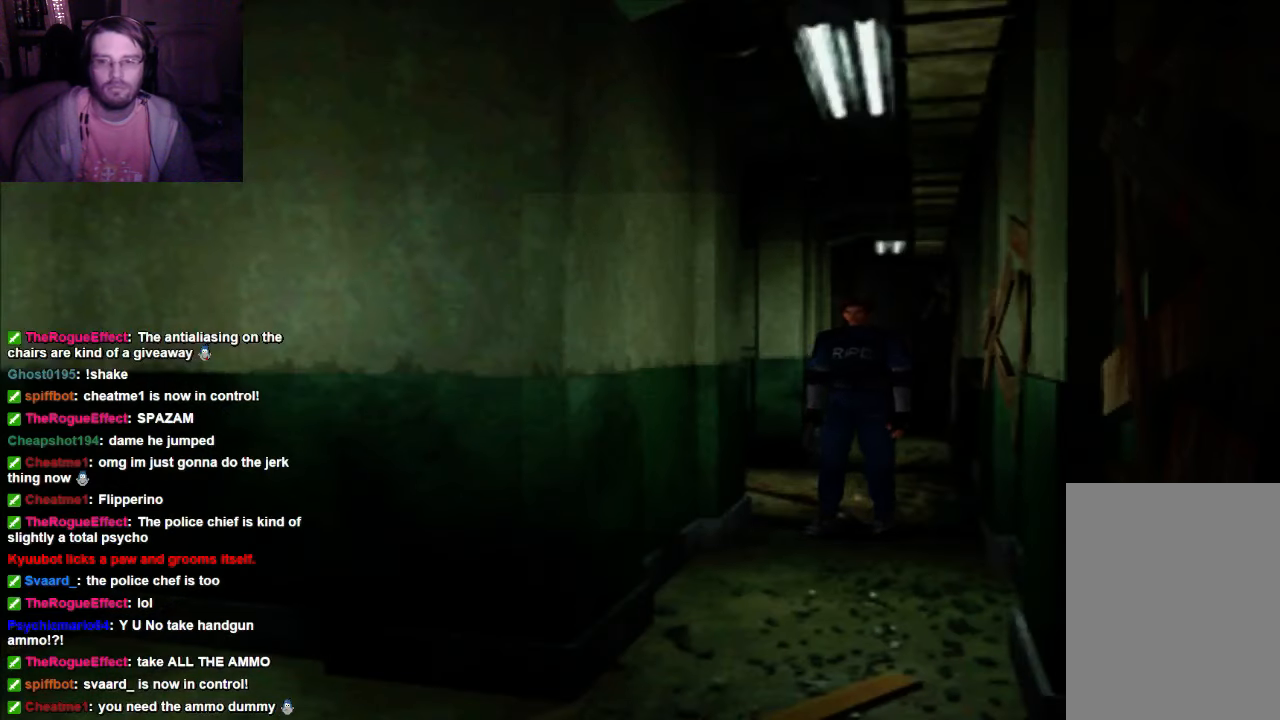
{"buttons": [], "left_stick": "center", "right_stick": "center", "events": []}
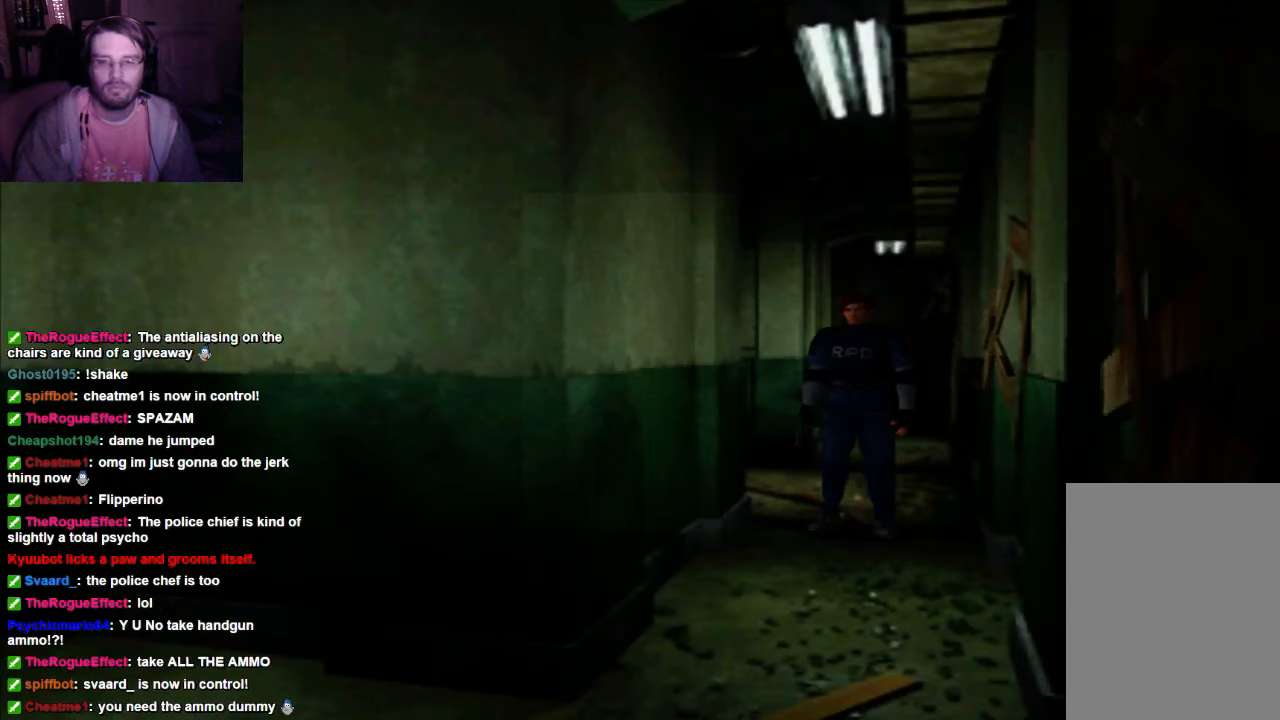
{"buttons": [], "left_stick": "center", "right_stick": "center", "events": []}
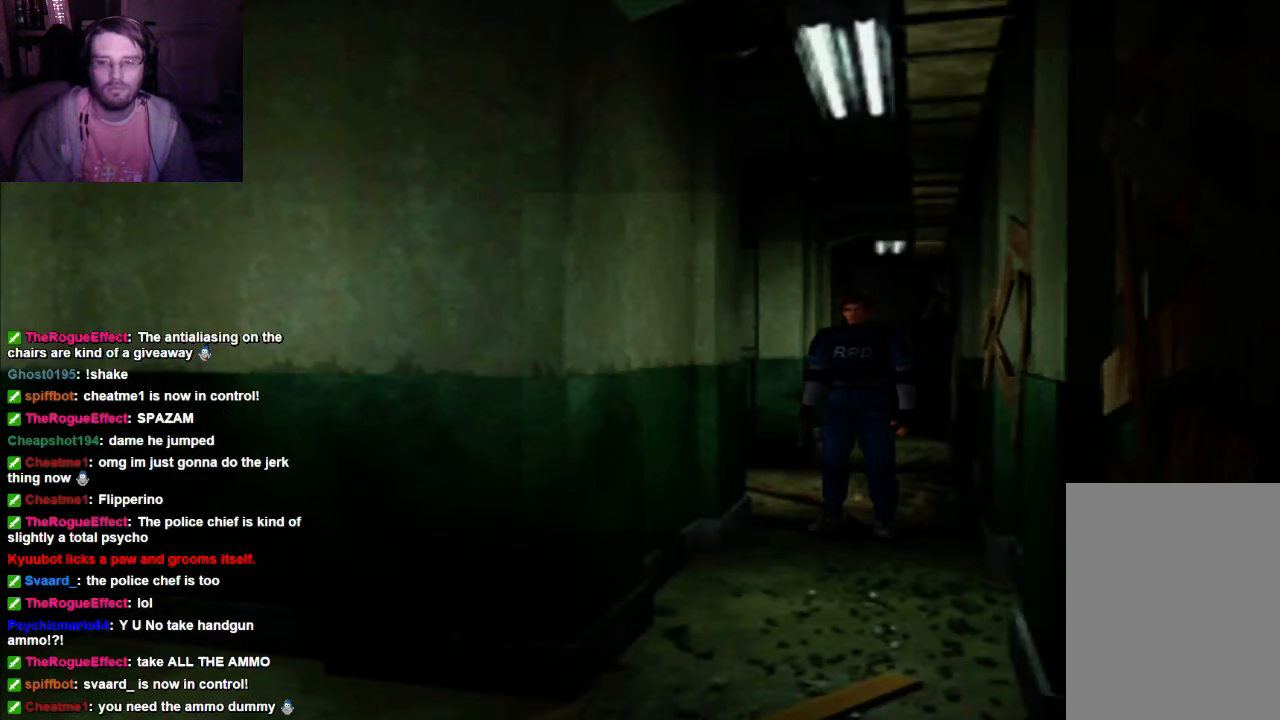
{"buttons": ["DPAD_UP"], "left_stick": "center", "right_stick": "center", "events": [[400, "DPAD_UP", "down"]]}
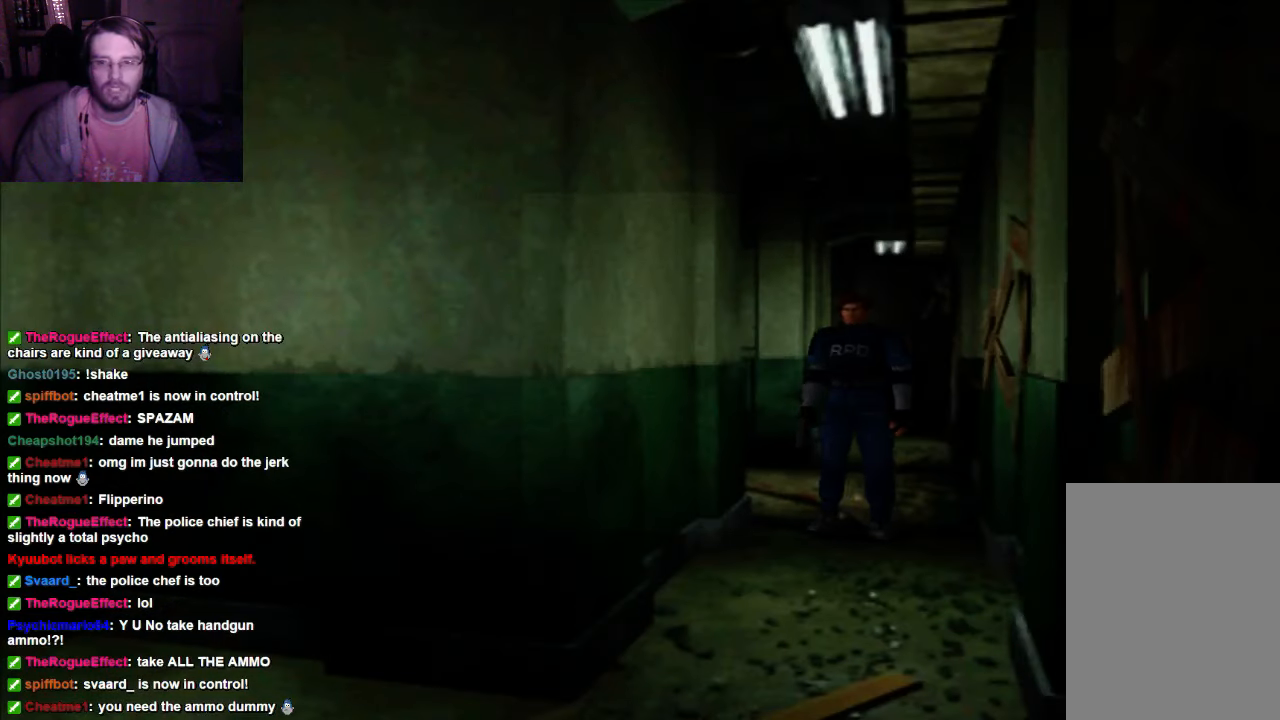
{"buttons": ["DPAD_UP"], "left_stick": "center", "right_stick": "center", "events": []}
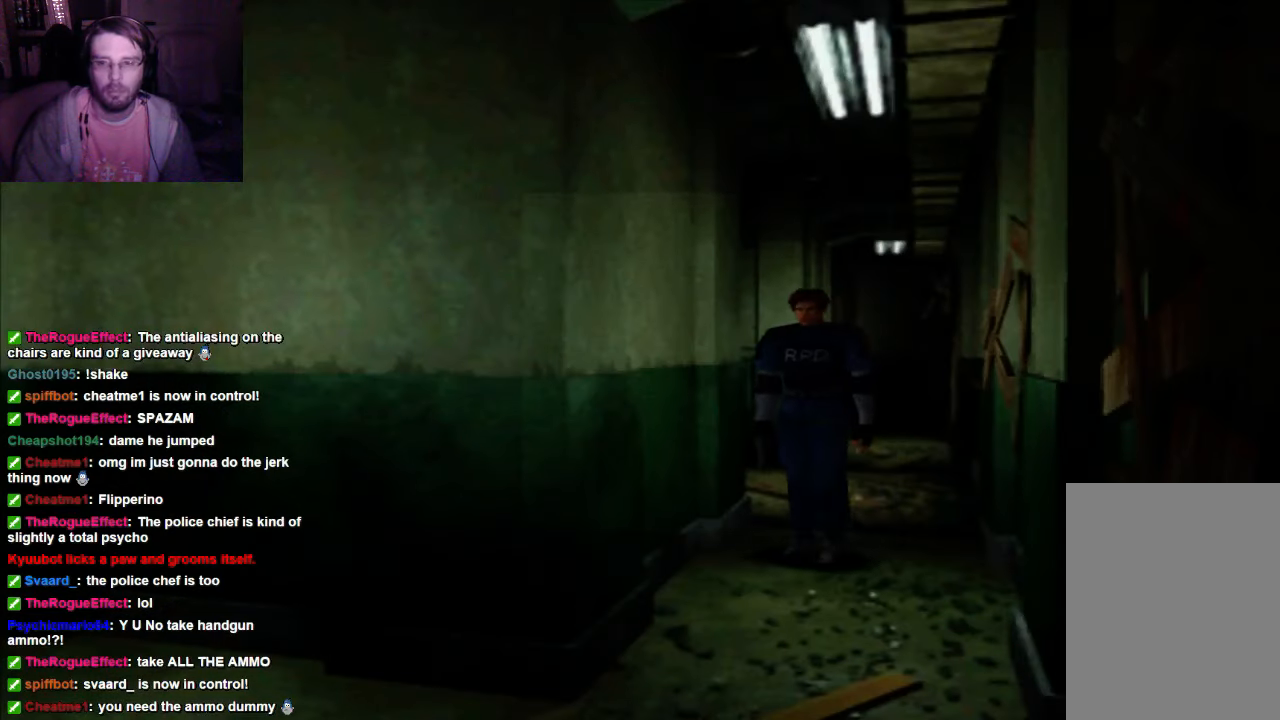
{"buttons": ["DPAD_UP", "DPAD_RIGHT"], "left_stick": "center", "right_stick": "center", "events": [[467, "DPAD_RIGHT", "down"]]}
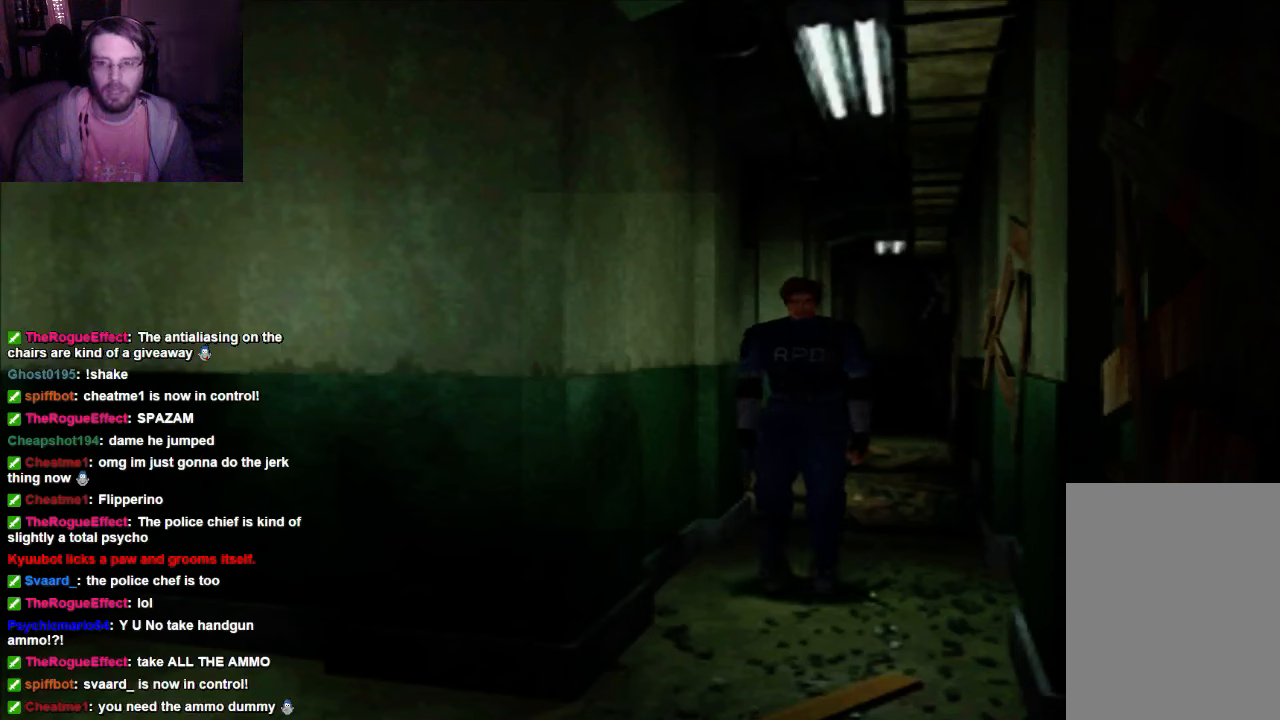
{"buttons": [], "left_stick": "center", "right_stick": "center", "events": [[34, "DPAD_RIGHT", "up"], [334, "DPAD_UP", "up"]]}
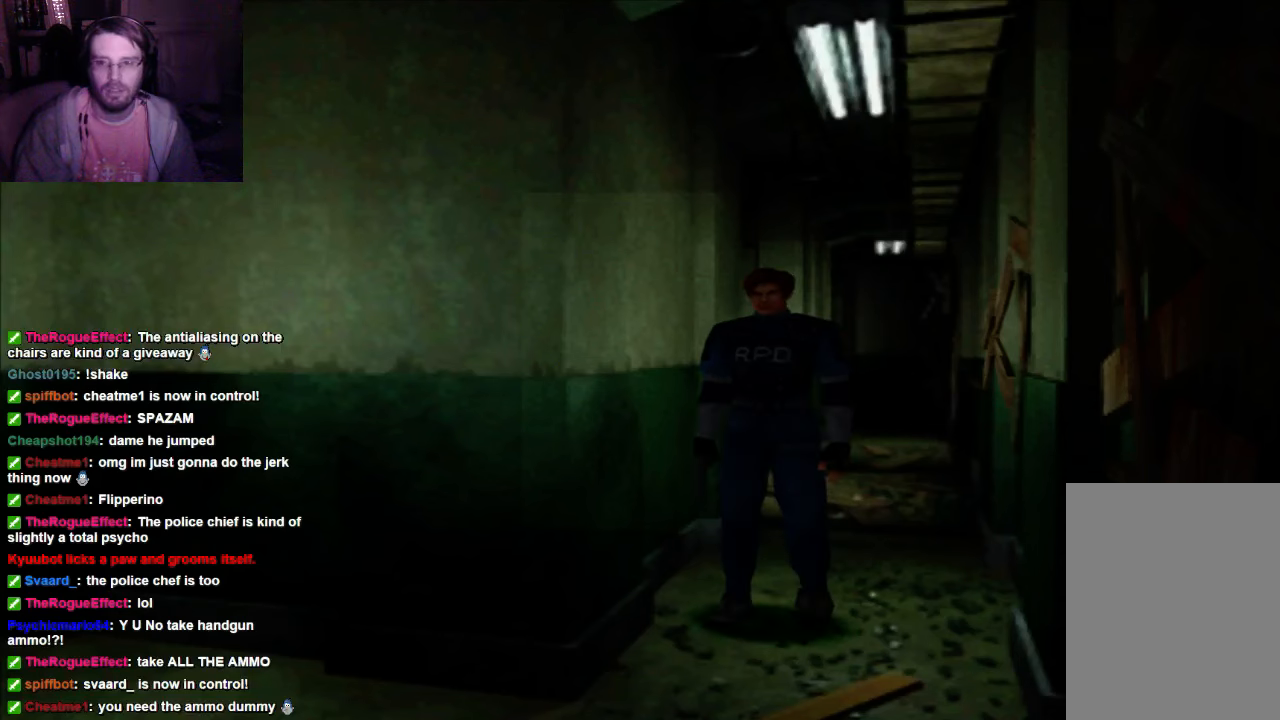
{"buttons": ["DPAD_UP"], "left_stick": "center", "right_stick": "center", "events": [[267, "DPAD_UP", "down"]]}
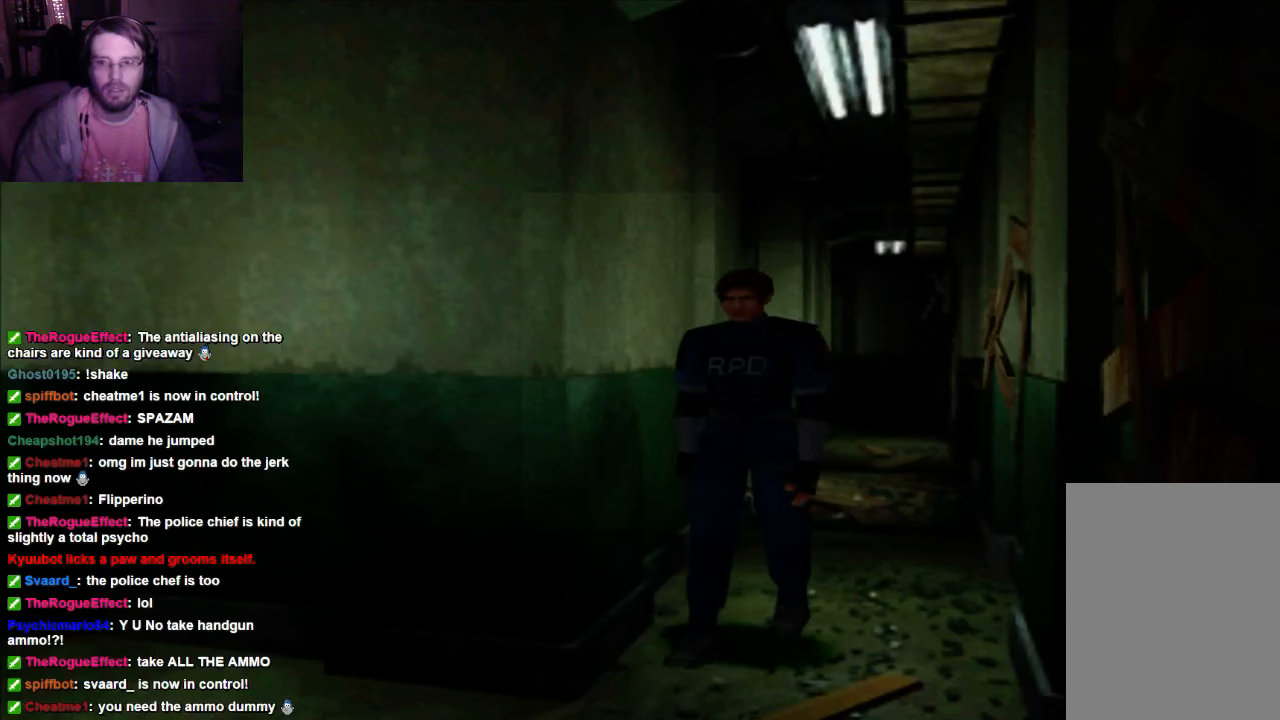
{"buttons": ["DPAD_UP"], "left_stick": "center", "right_stick": "center", "events": []}
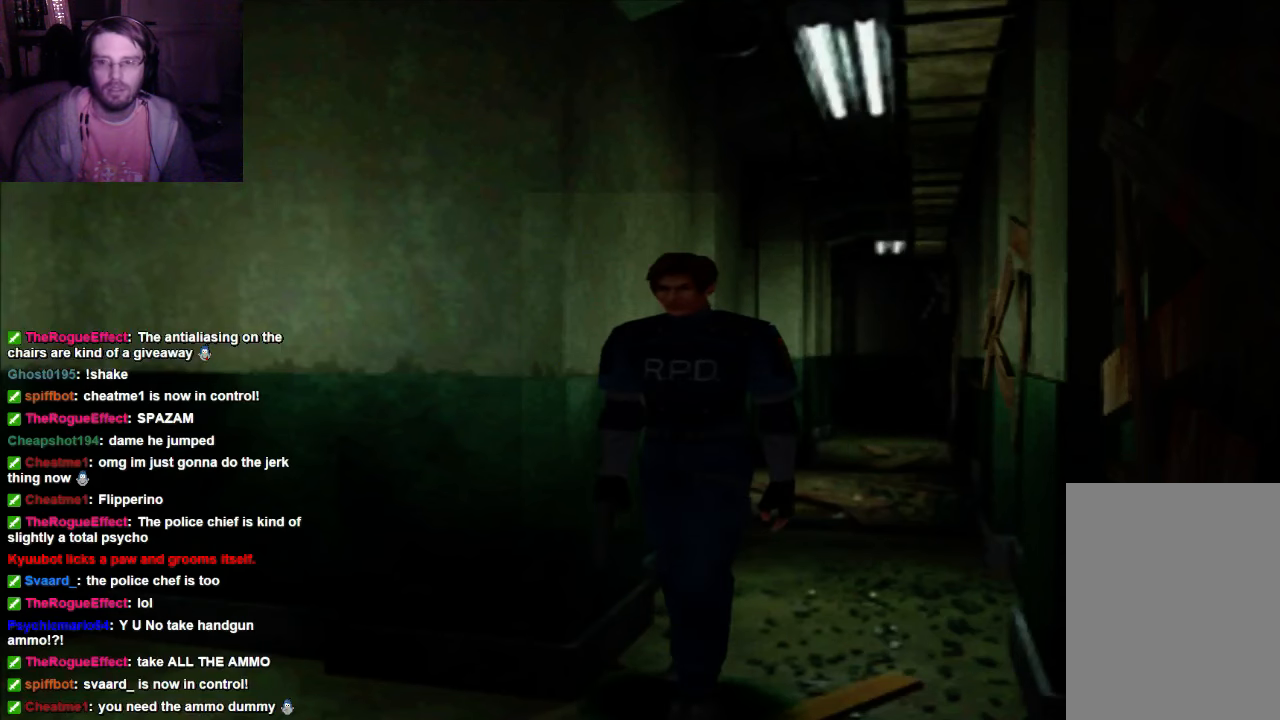
{"buttons": [], "left_stick": "center", "right_stick": "center", "events": [[167, "DPAD_UP", "up"]]}
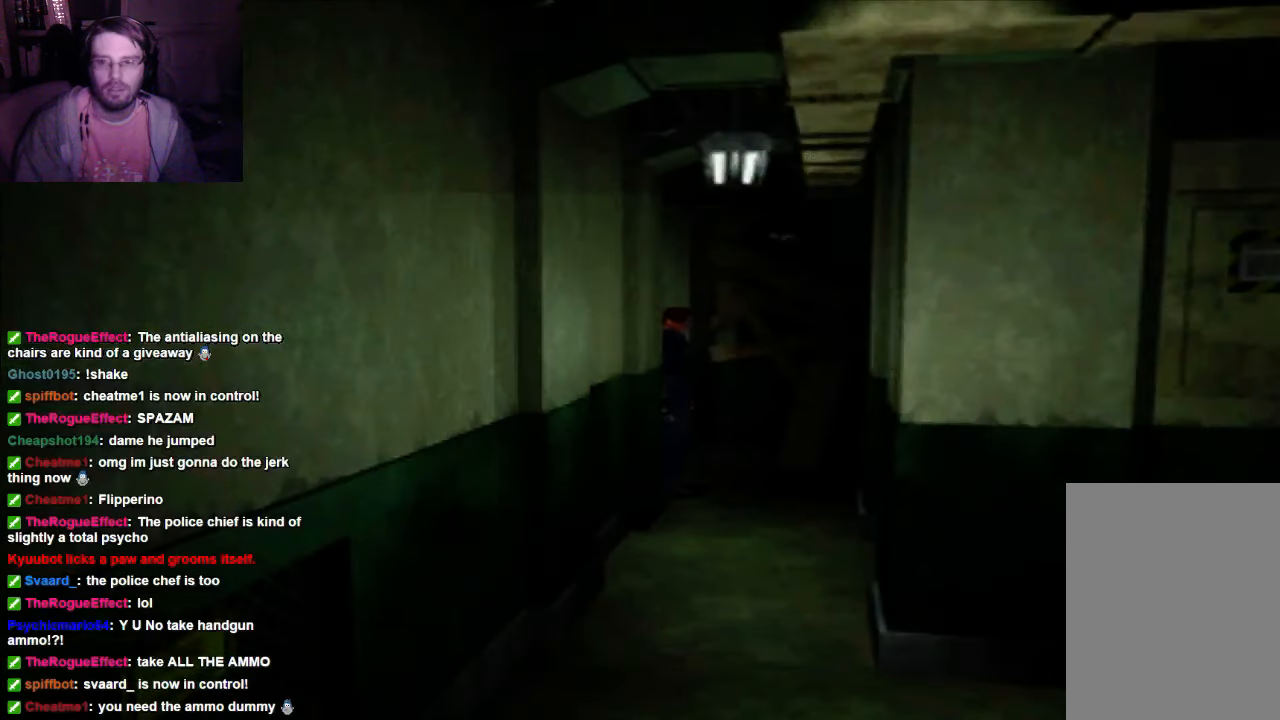
{"buttons": [], "left_stick": "center", "right_stick": "center", "events": []}
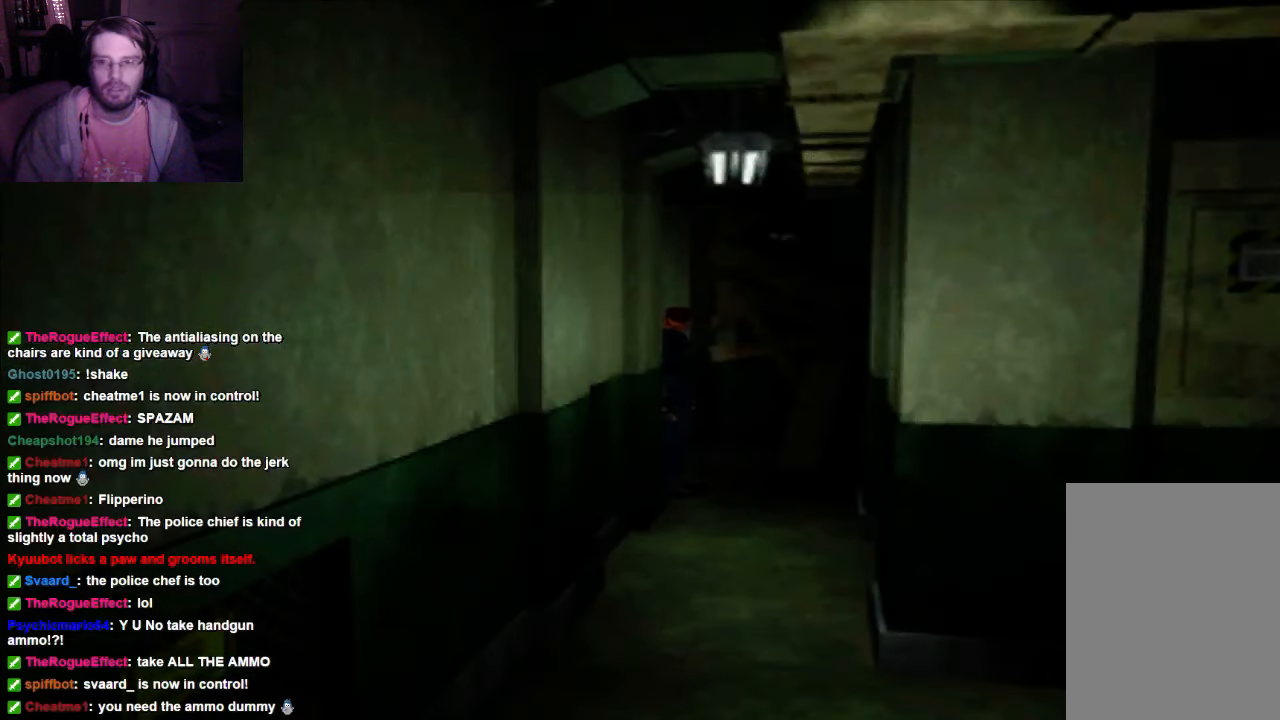
{"buttons": ["DPAD_UP", "DPAD_RIGHT"], "left_stick": "center", "right_stick": "center", "events": [[34, "DPAD_UP", "down"], [467, "DPAD_RIGHT", "down"]]}
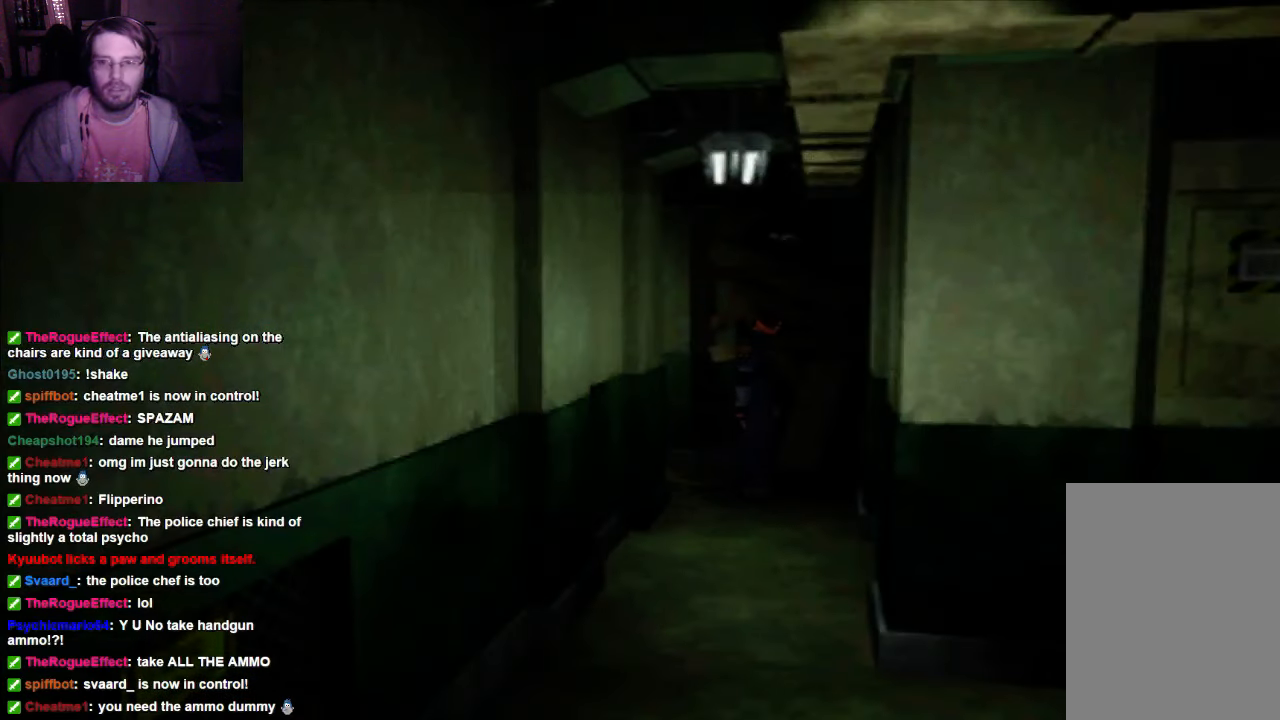
{"buttons": ["DPAD_UP", "DPAD_RIGHT"], "left_stick": "center", "right_stick": "center", "events": [[100, "DPAD_UP", "up"], [334, "DPAD_UP", "down"]]}
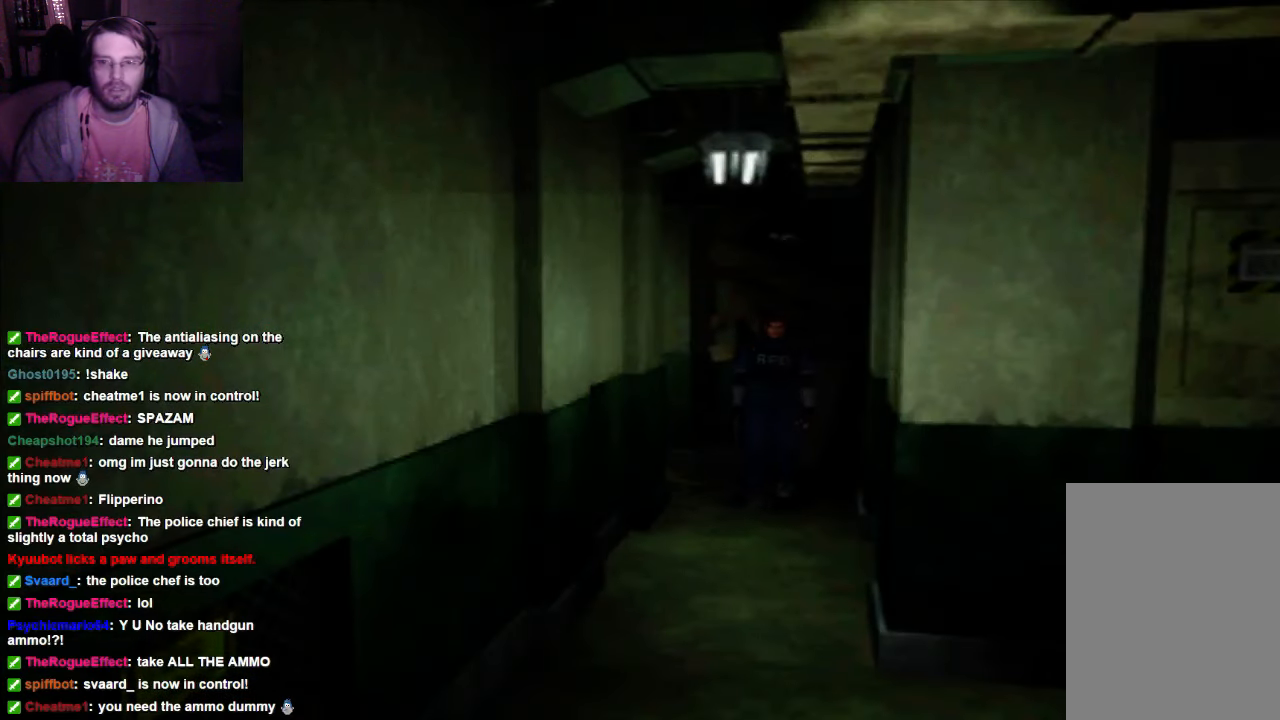
{"buttons": ["DPAD_UP"], "left_stick": "center", "right_stick": "center", "events": [[134, "DPAD_RIGHT", "up"]]}
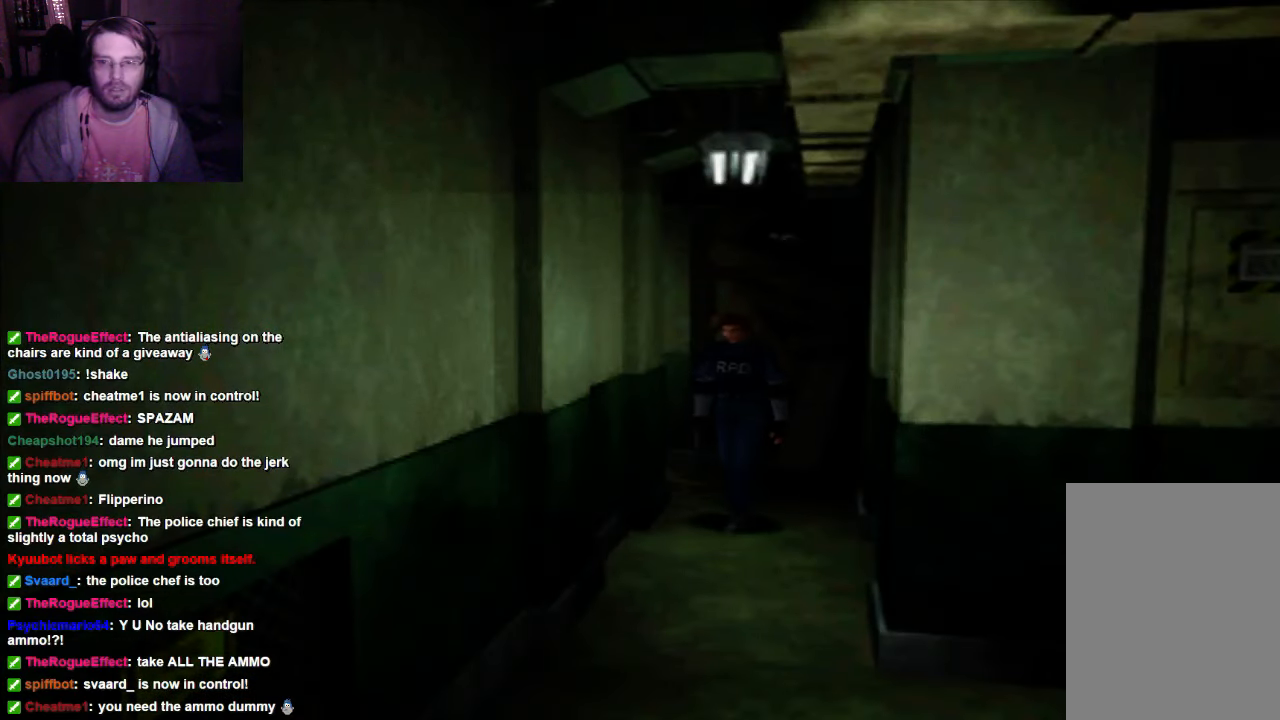
{"buttons": ["DPAD_UP"], "left_stick": "center", "right_stick": "center", "events": []}
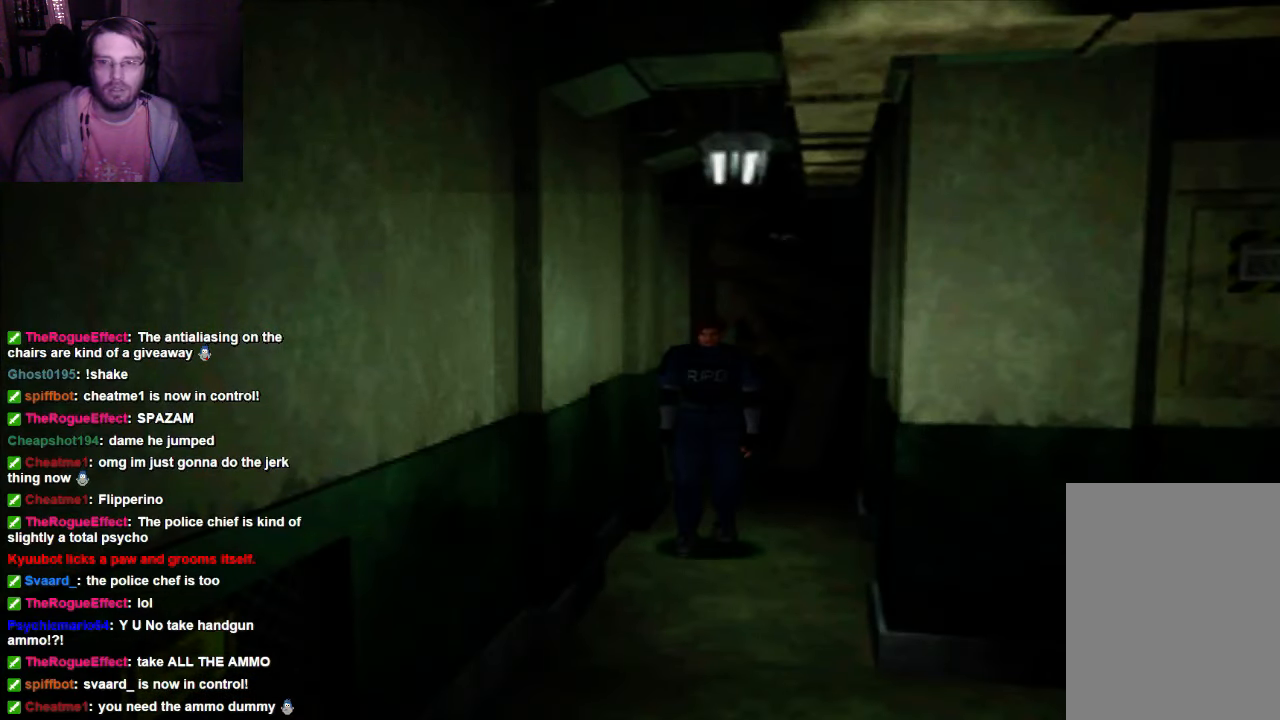
{"buttons": ["DPAD_UP"], "left_stick": "center", "right_stick": "center", "events": []}
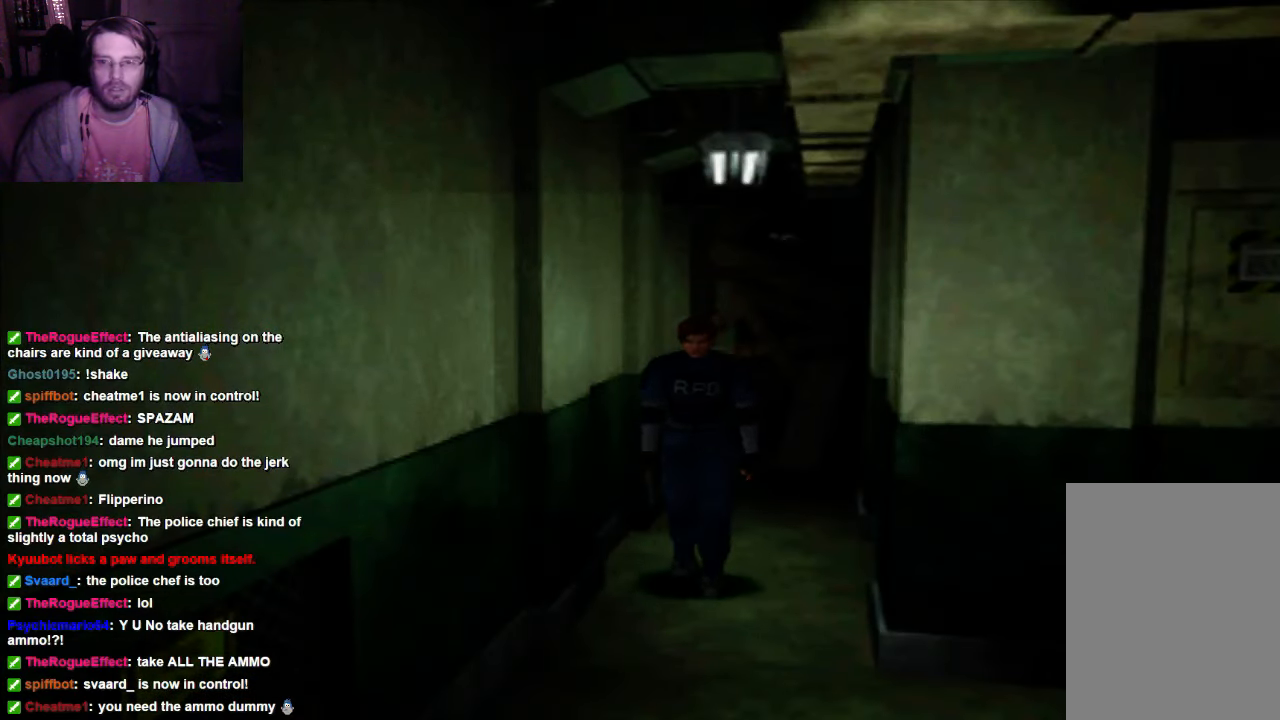
{"buttons": ["DPAD_UP"], "left_stick": "center", "right_stick": "center", "events": []}
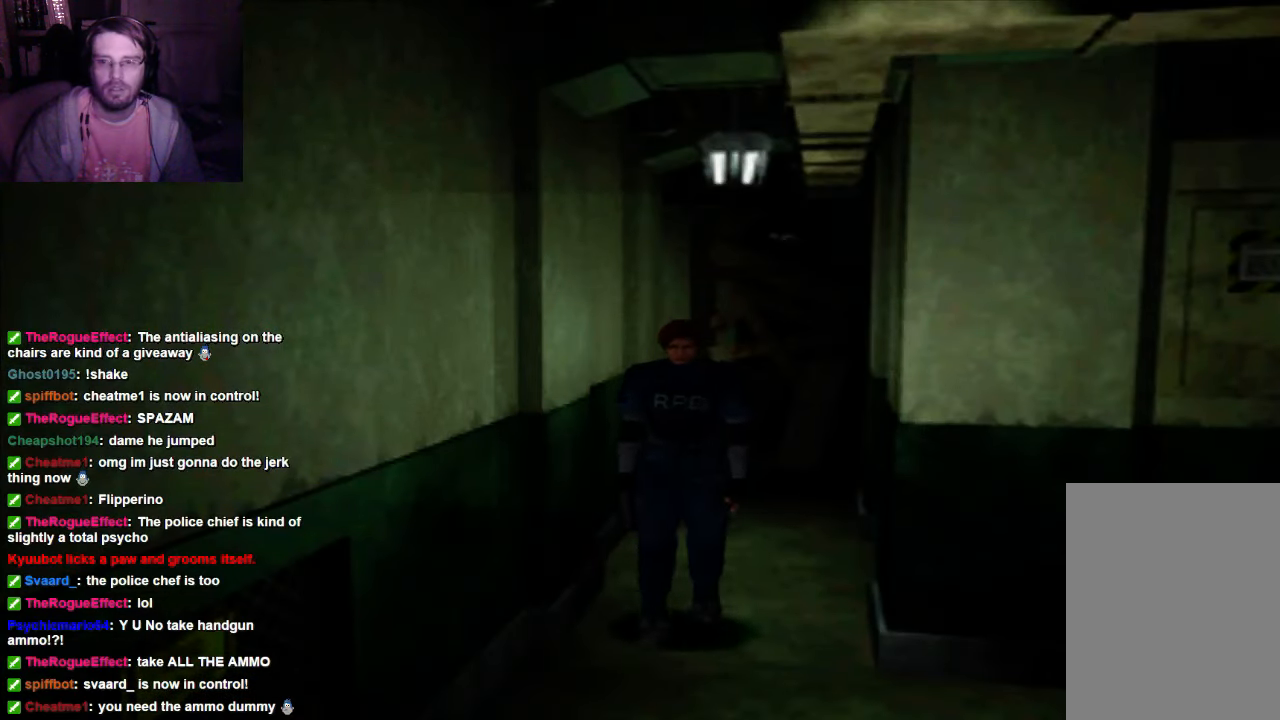
{"buttons": ["DPAD_UP"], "left_stick": "center", "right_stick": "center", "events": []}
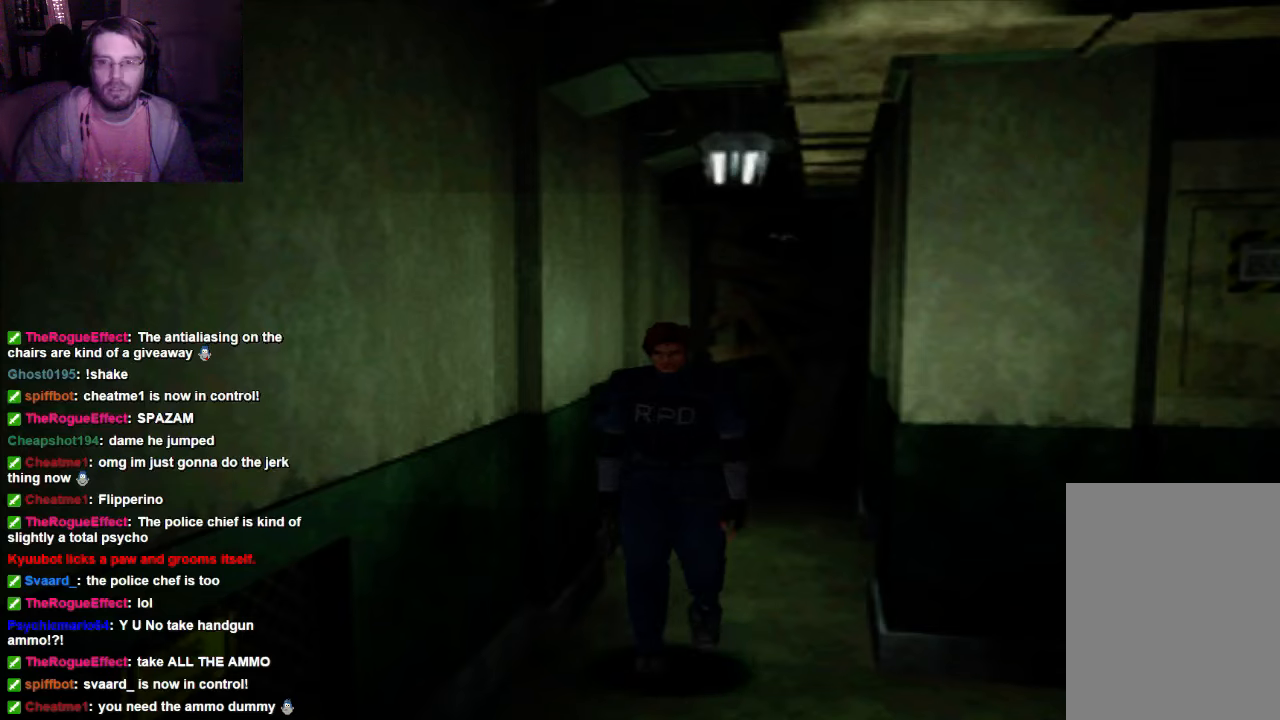
{"buttons": [], "left_stick": "center", "right_stick": "center", "events": [[334, "DPAD_UP", "up"]]}
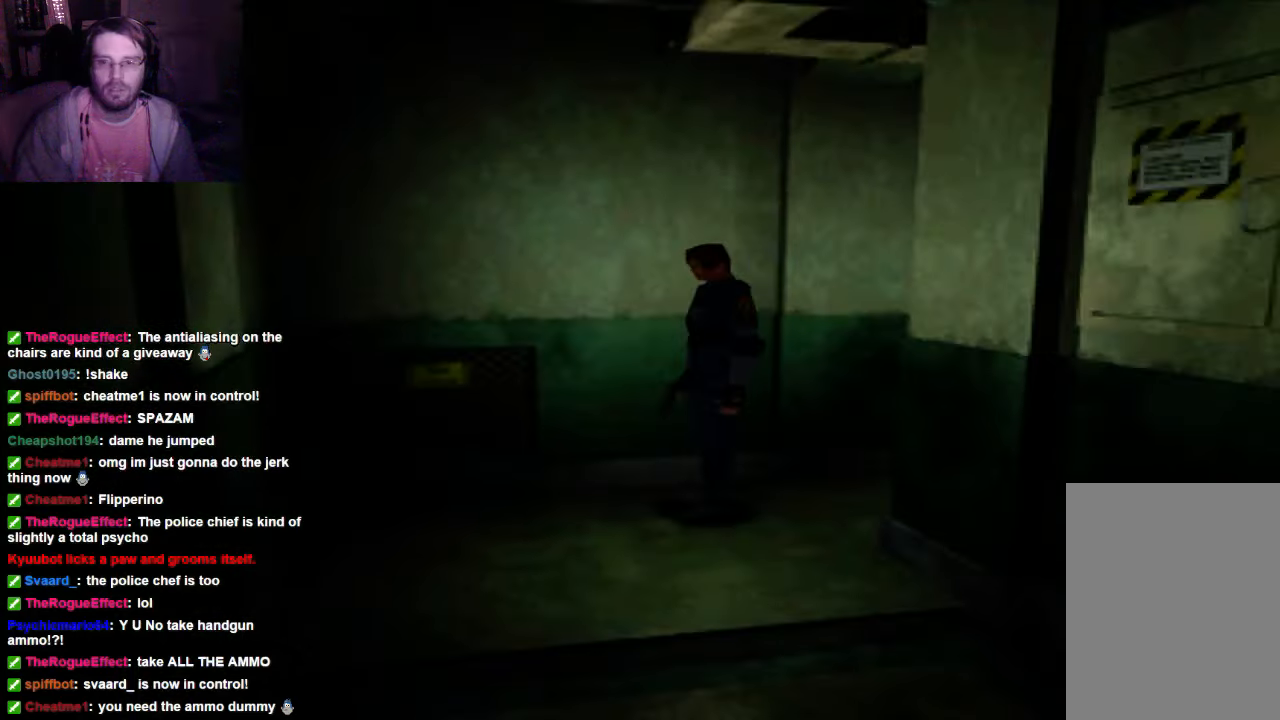
{"buttons": [], "left_stick": "center", "right_stick": "center", "events": []}
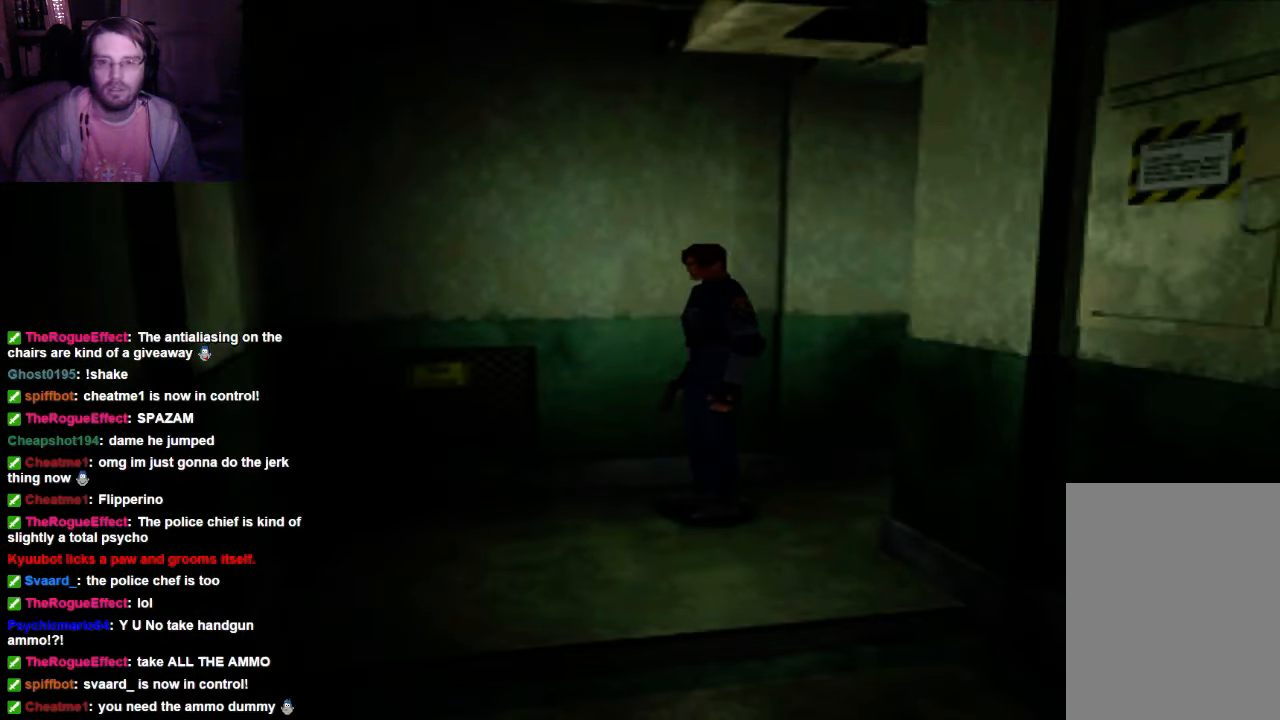
{"buttons": ["DPAD_UP"], "left_stick": "center", "right_stick": "center", "events": [[134, "DPAD_UP", "down"]]}
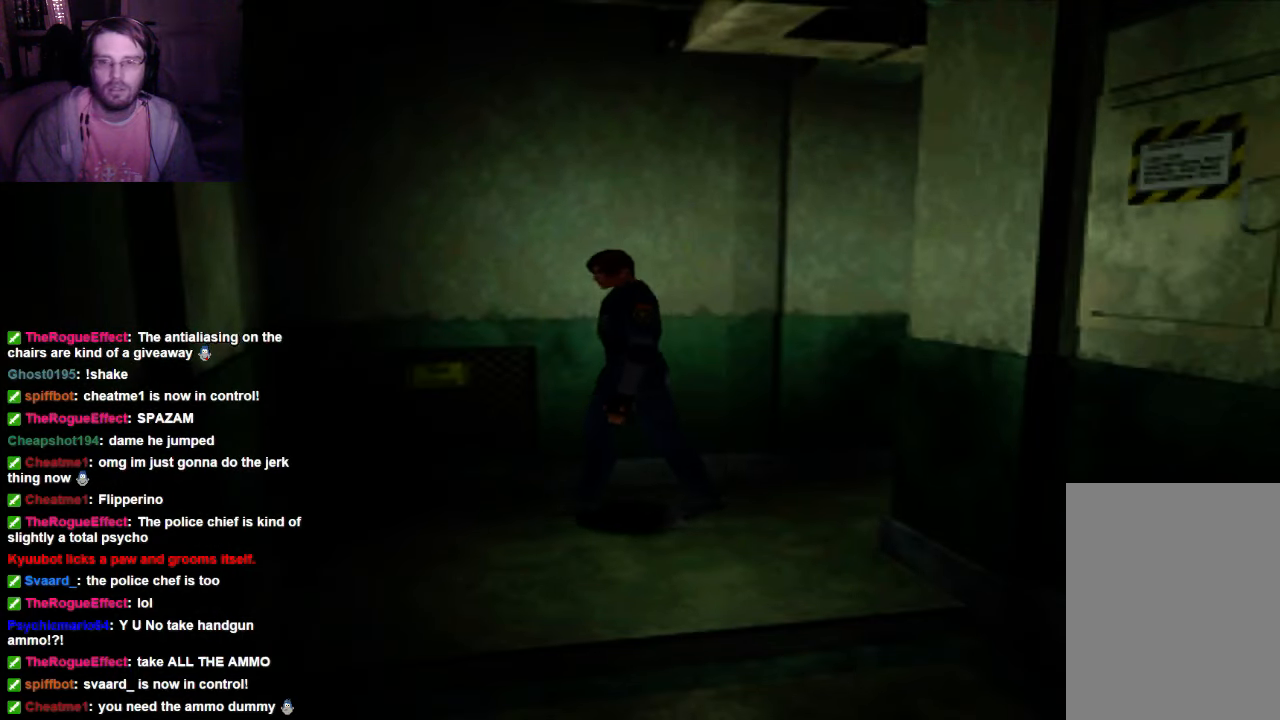
{"buttons": [], "left_stick": "center", "right_stick": "center", "events": [[400, "DPAD_UP", "up"]]}
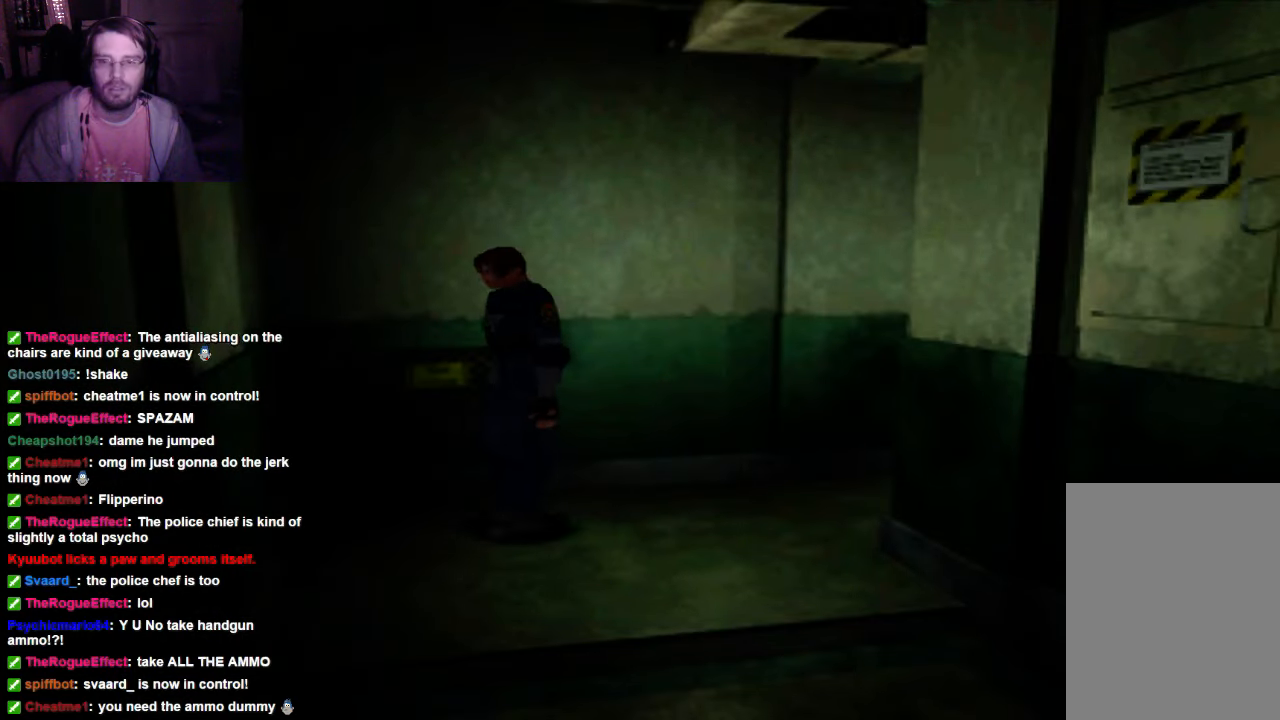
{"buttons": ["DPAD_UP"], "left_stick": "center", "right_stick": "center", "events": [[334, "DPAD_UP", "down"]]}
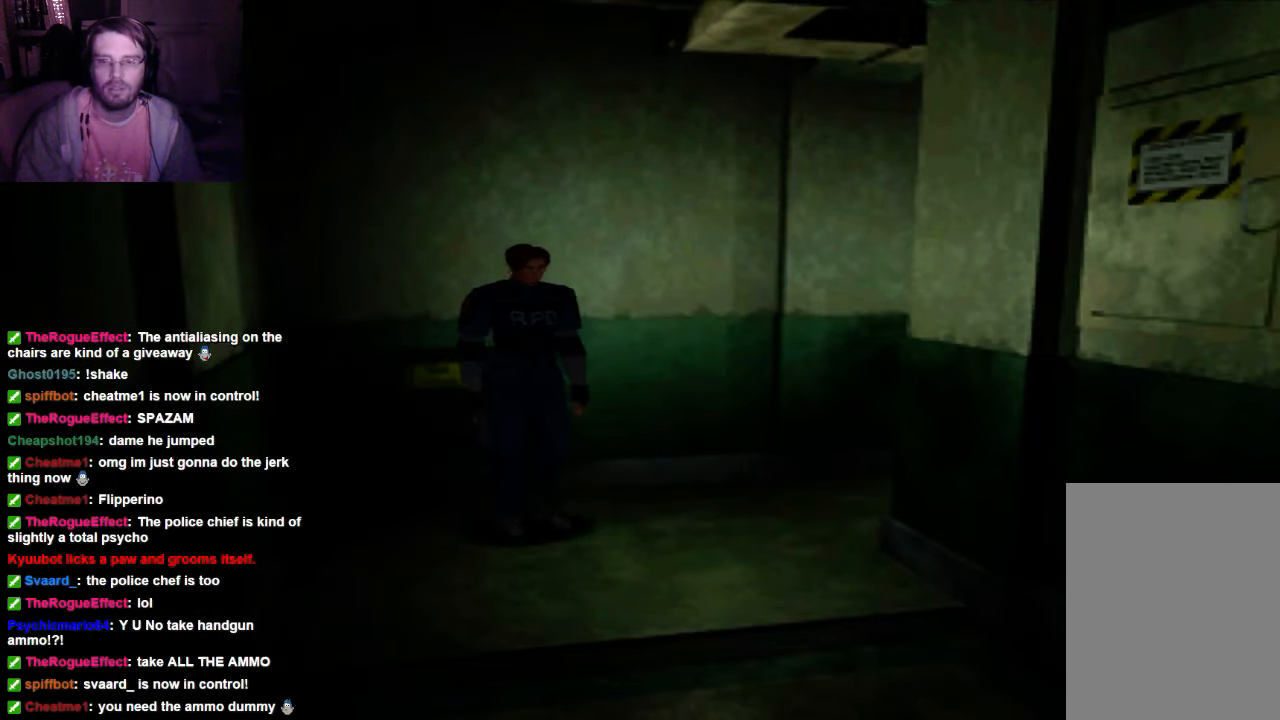
{"buttons": ["DPAD_UP", "DPAD_RIGHT"], "left_stick": "center", "right_stick": "center", "events": [[334, "DPAD_RIGHT", "down"]]}
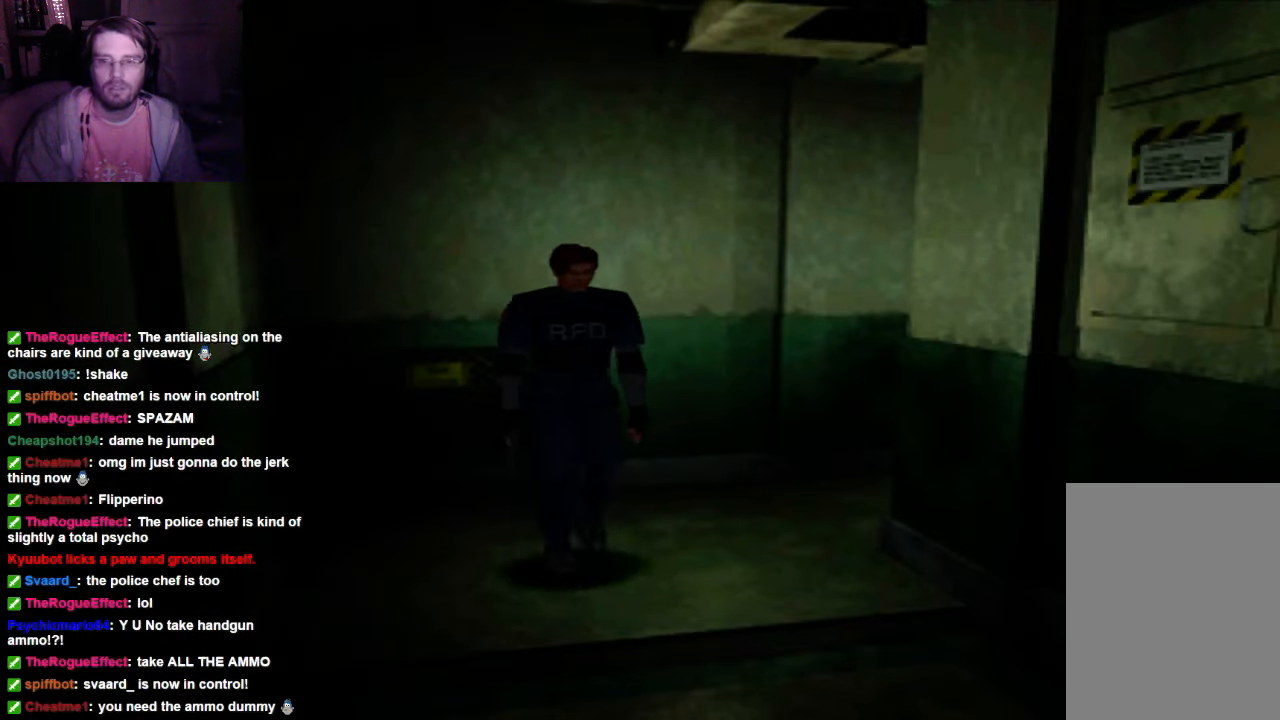
{"buttons": ["DPAD_UP"], "left_stick": "center", "right_stick": "center", "events": [[67, "DPAD_RIGHT", "up"]]}
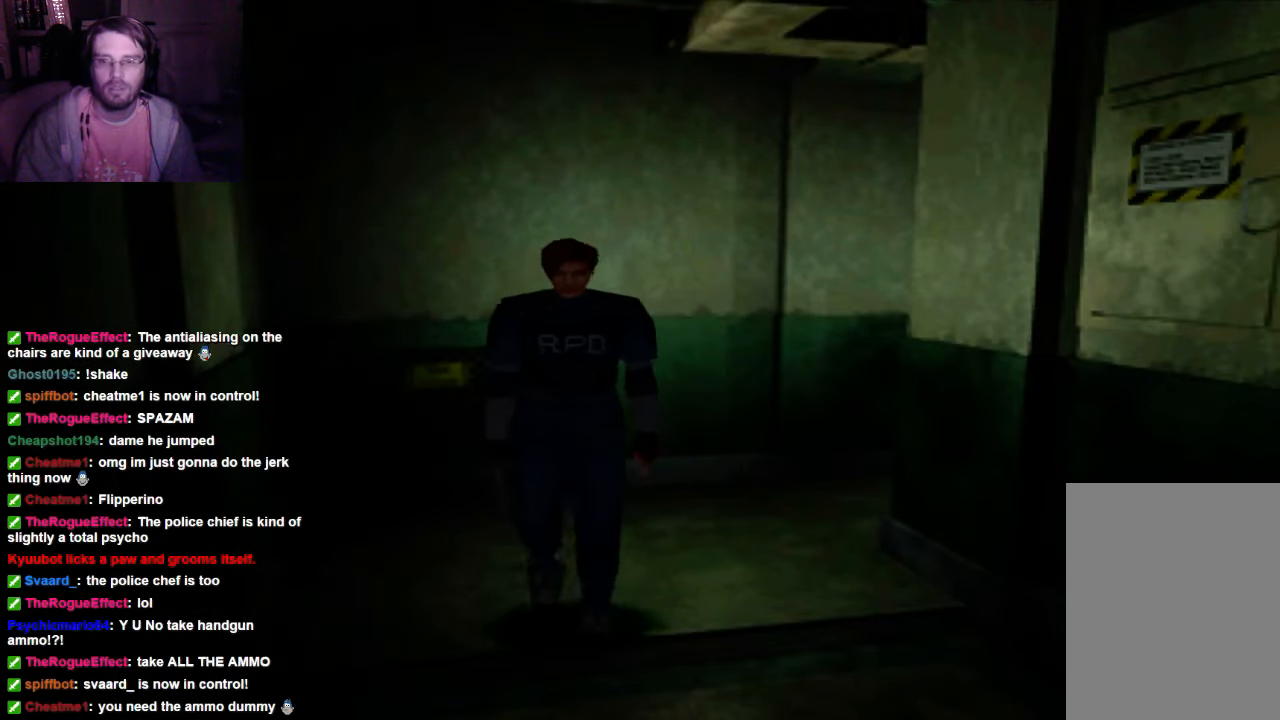
{"buttons": ["DPAD_UP"], "left_stick": "center", "right_stick": "center", "events": []}